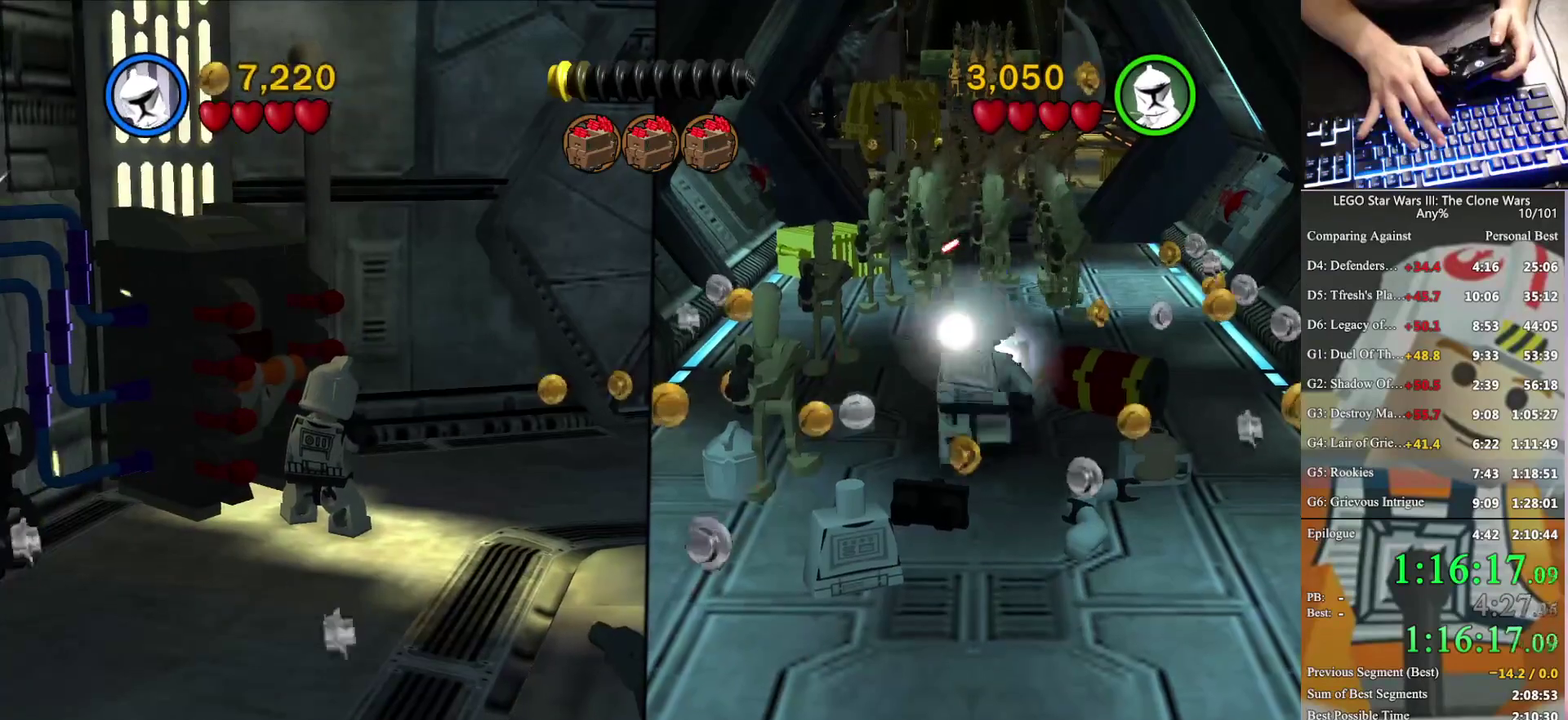
Gameplay with a controller (Xbox layout); each line is a JSON object with the inputs held at the frame after it. "events" lists button and stick changes between this image and that frame as [ms after this image, input, new state], when the widget could be followed in between. Not read: keyboard_mouse.
{"buttons": [], "left_stick": "center", "right_stick": "center", "events": []}
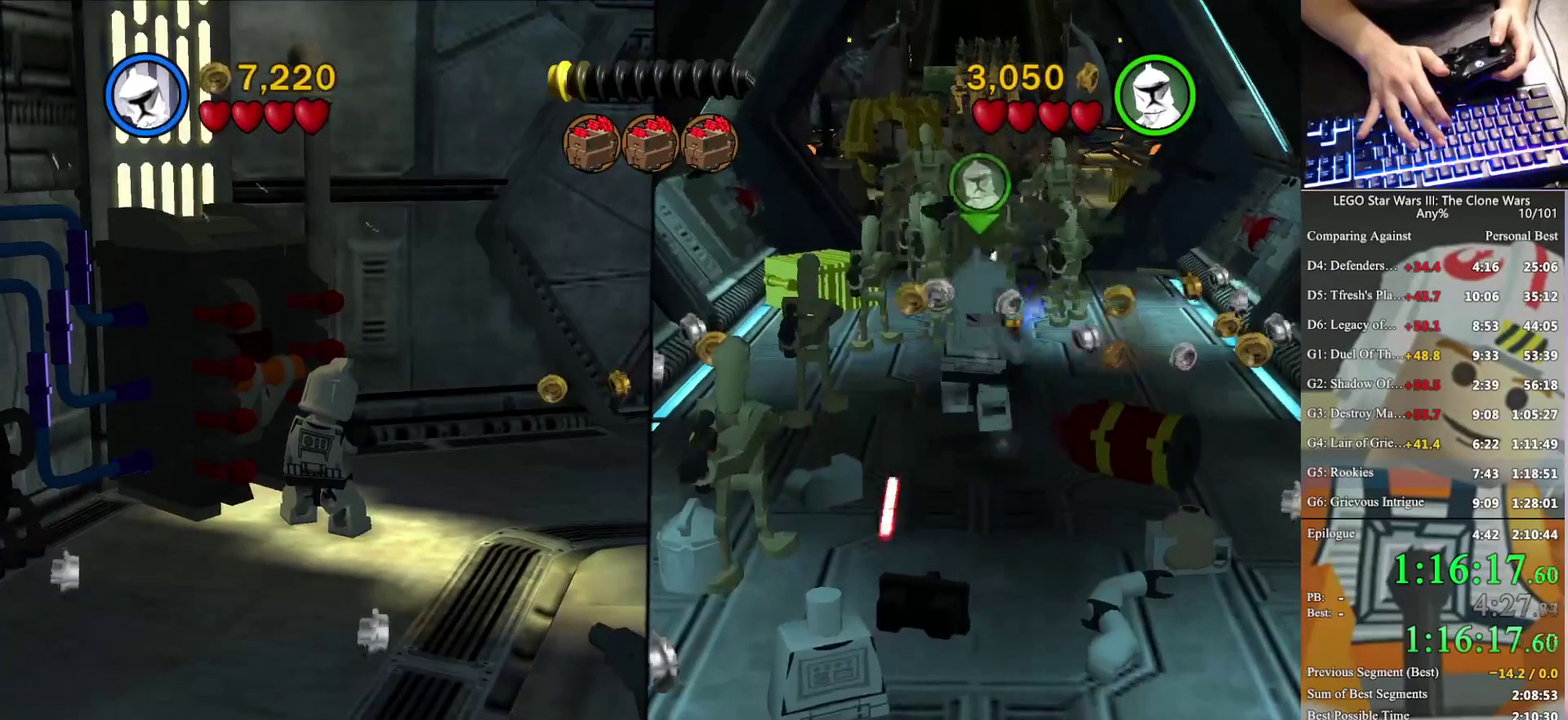
{"buttons": [], "left_stick": "center", "right_stick": "center", "events": [[100, "B", "down"], [167, "B", "up"]]}
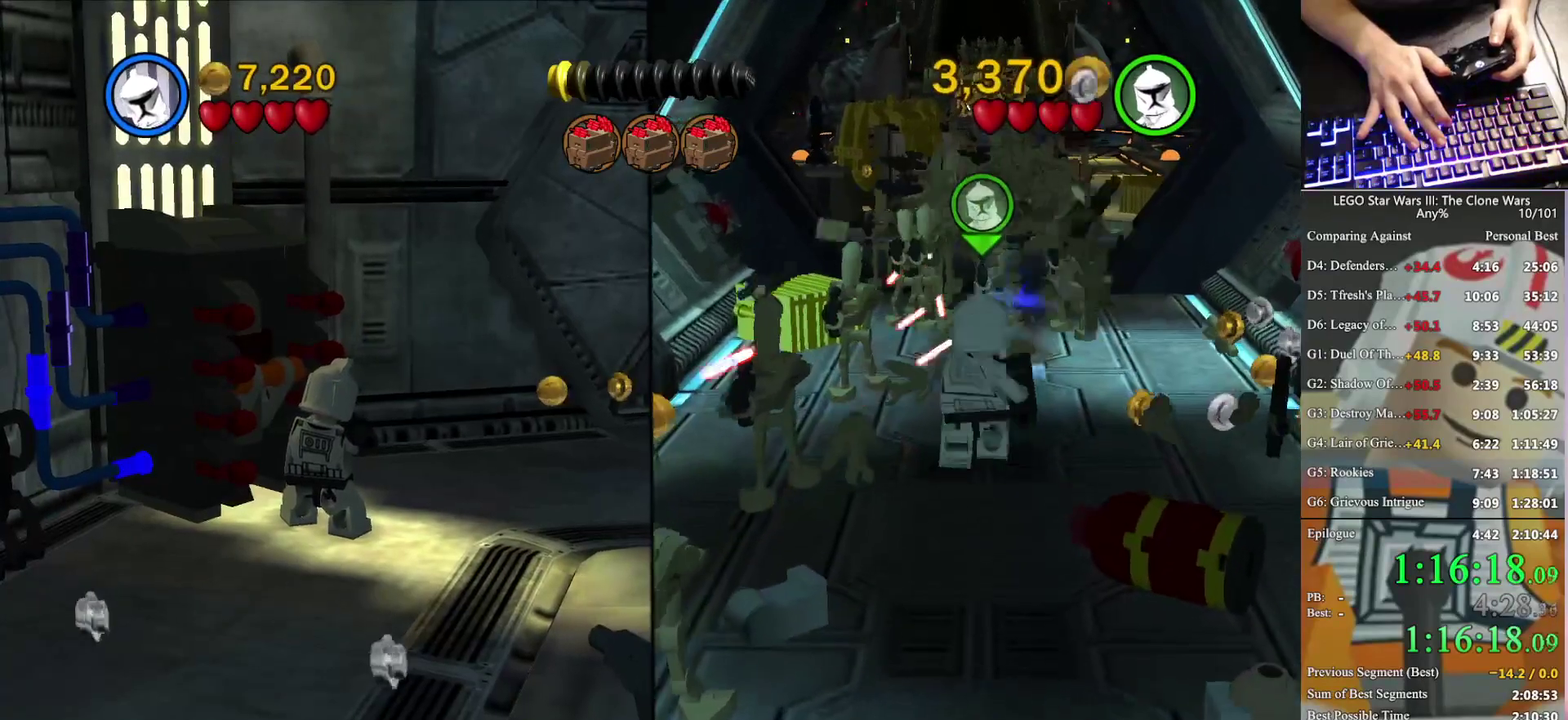
{"buttons": ["B"], "left_stick": "center", "right_stick": "center"}
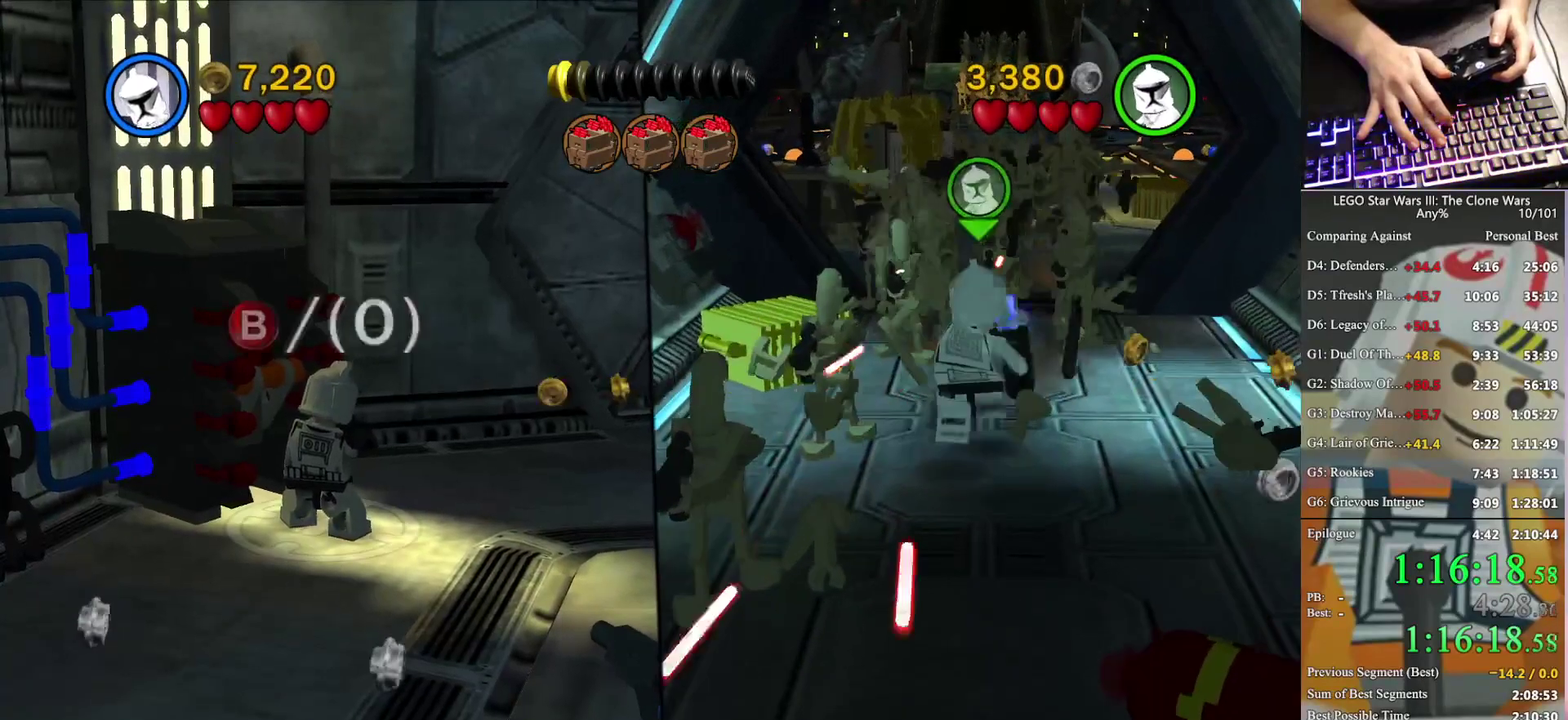
{"buttons": [], "left_stick": "center", "right_stick": "center"}
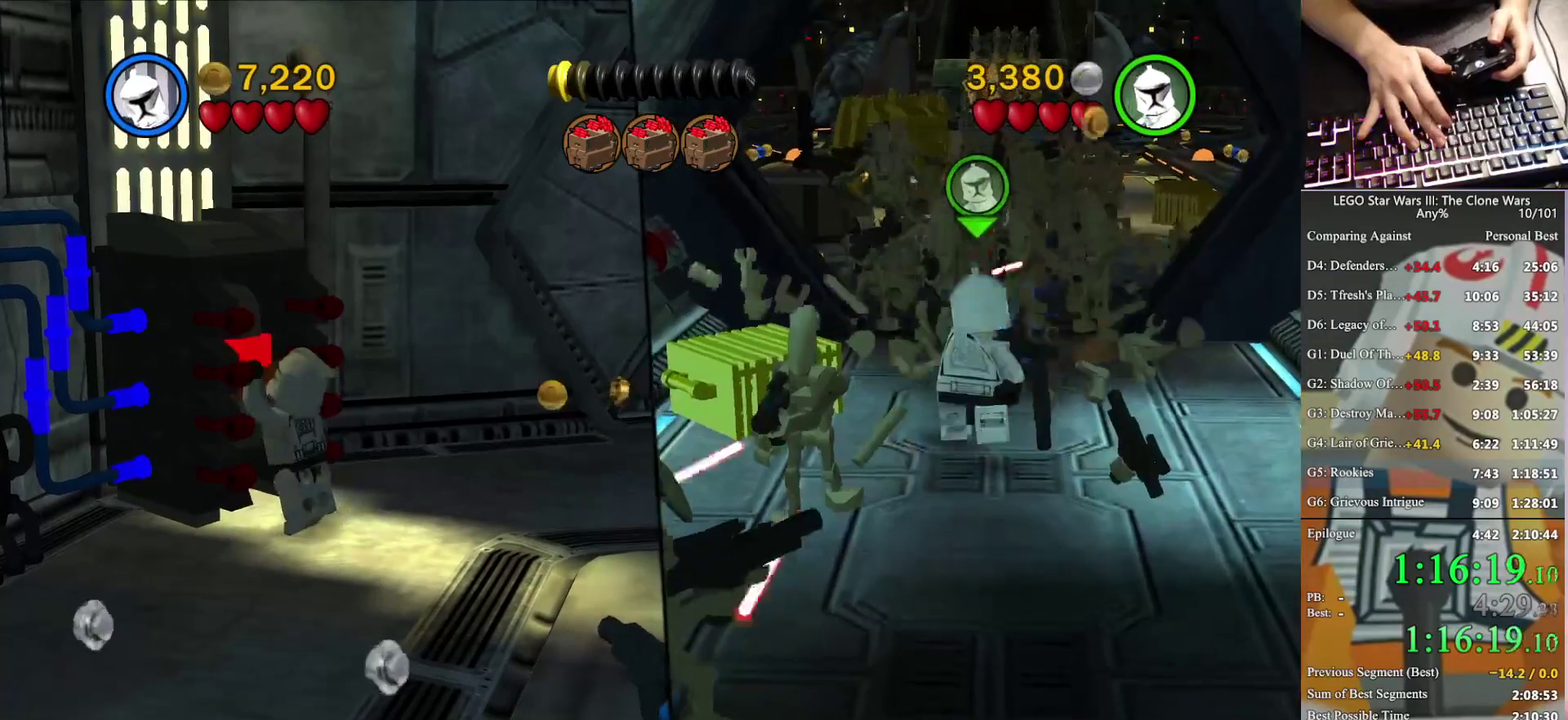
{"buttons": [], "left_stick": "down-left", "right_stick": "center", "events": [[100, "left_stick", "down-left"]]}
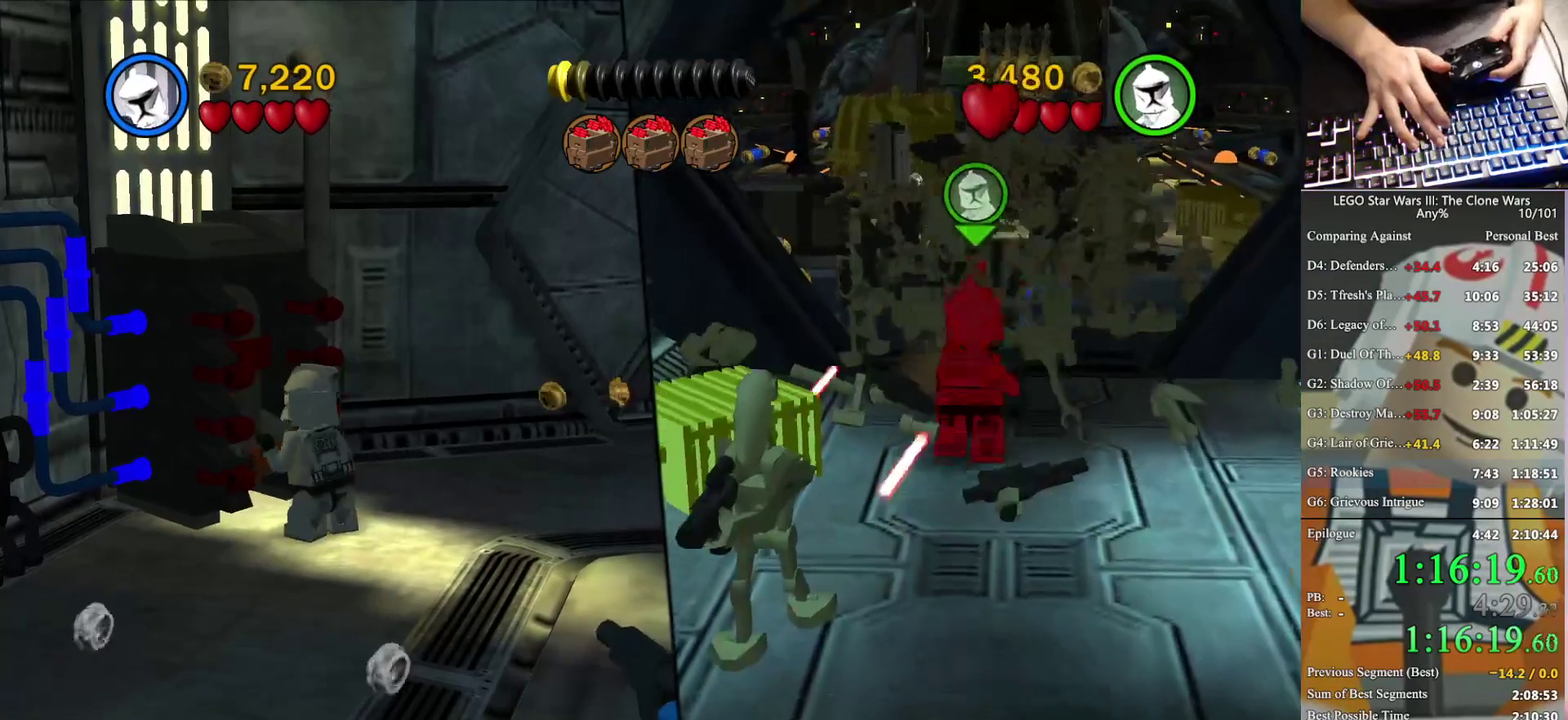
{"buttons": [], "left_stick": "down-left", "right_stick": "center", "events": []}
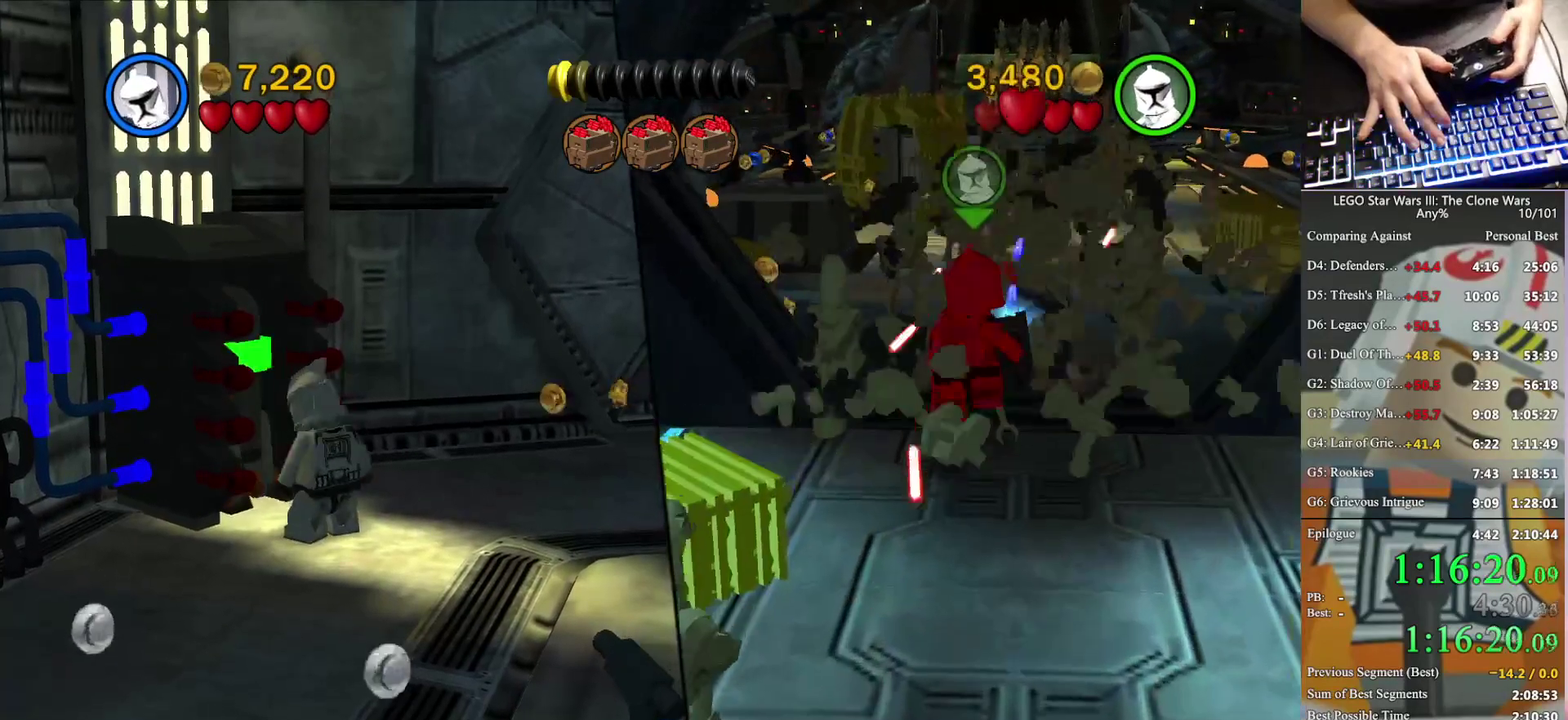
{"buttons": [], "left_stick": "down-left", "right_stick": "center", "events": []}
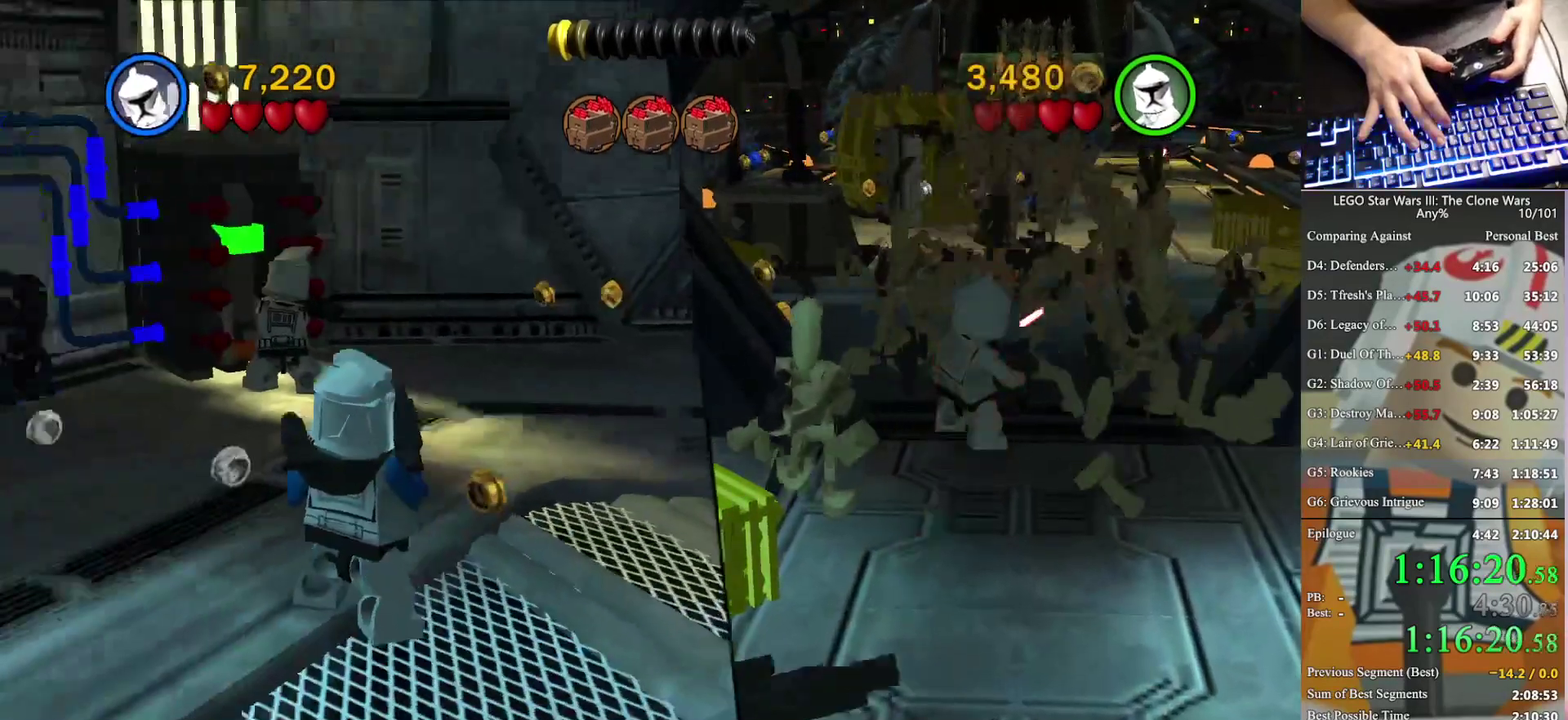
{"buttons": [], "left_stick": "center", "right_stick": "center", "events": [[467, "left_stick", "center"]]}
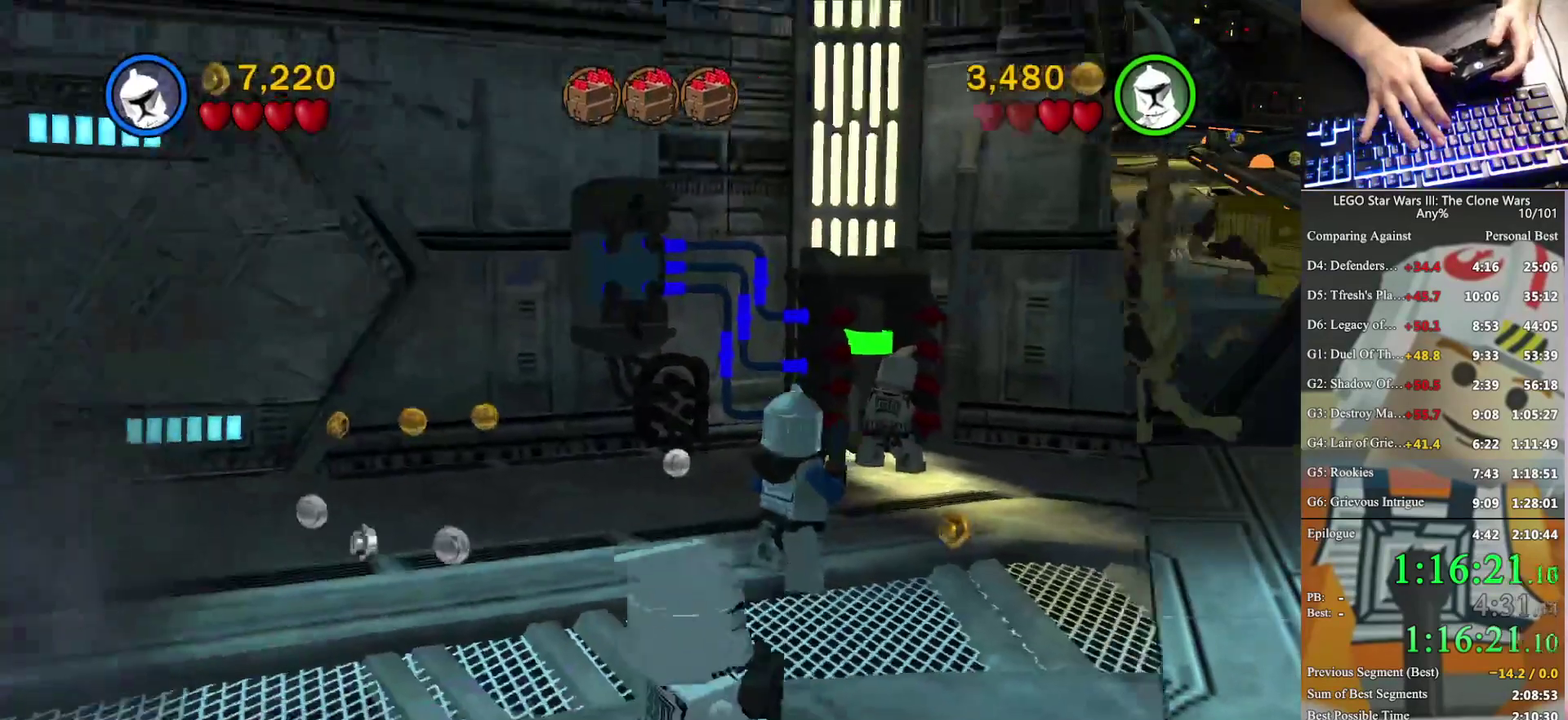
{"buttons": [], "left_stick": "center", "right_stick": "center", "events": []}
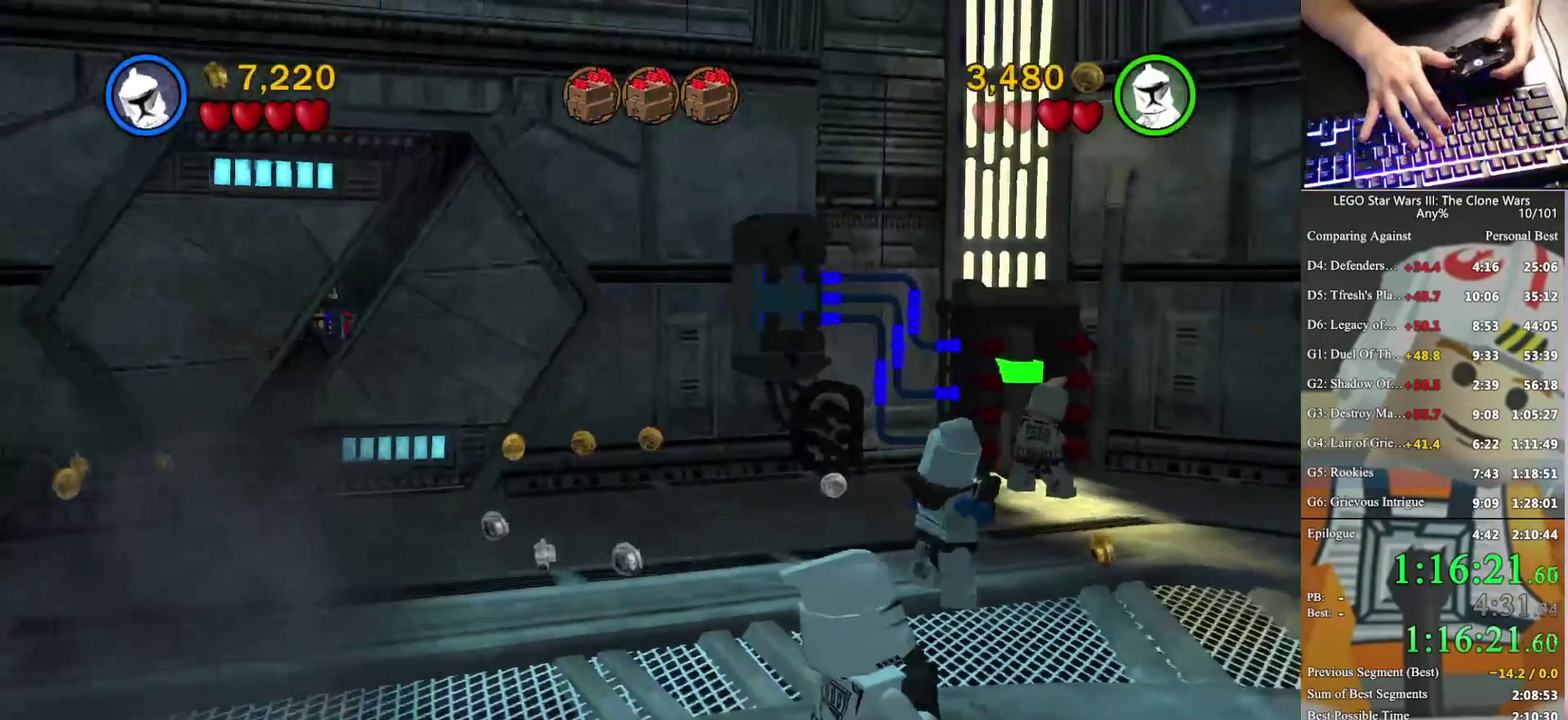
{"buttons": [], "left_stick": "left", "right_stick": "center", "events": [[100, "left_stick", "left"]]}
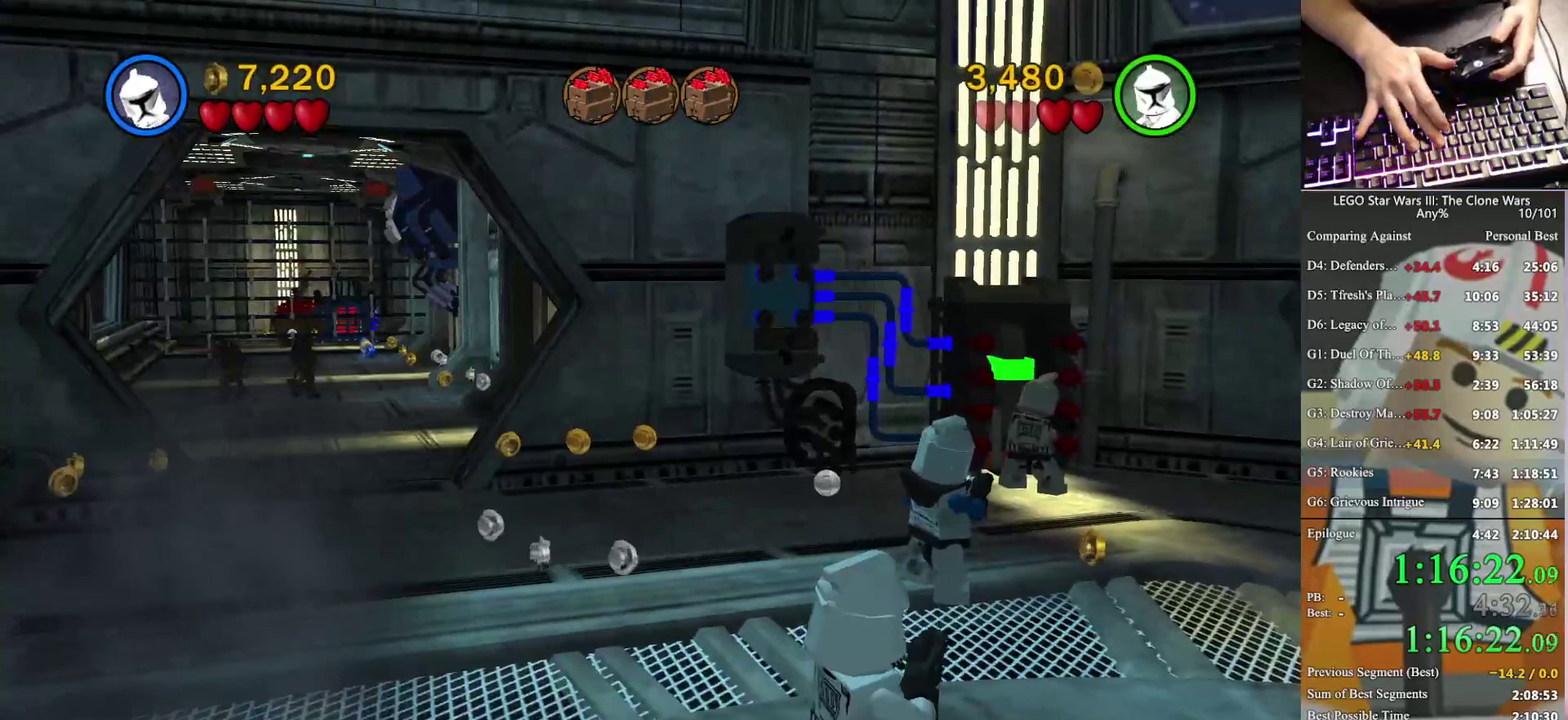
{"buttons": [], "left_stick": "left", "right_stick": "center", "events": []}
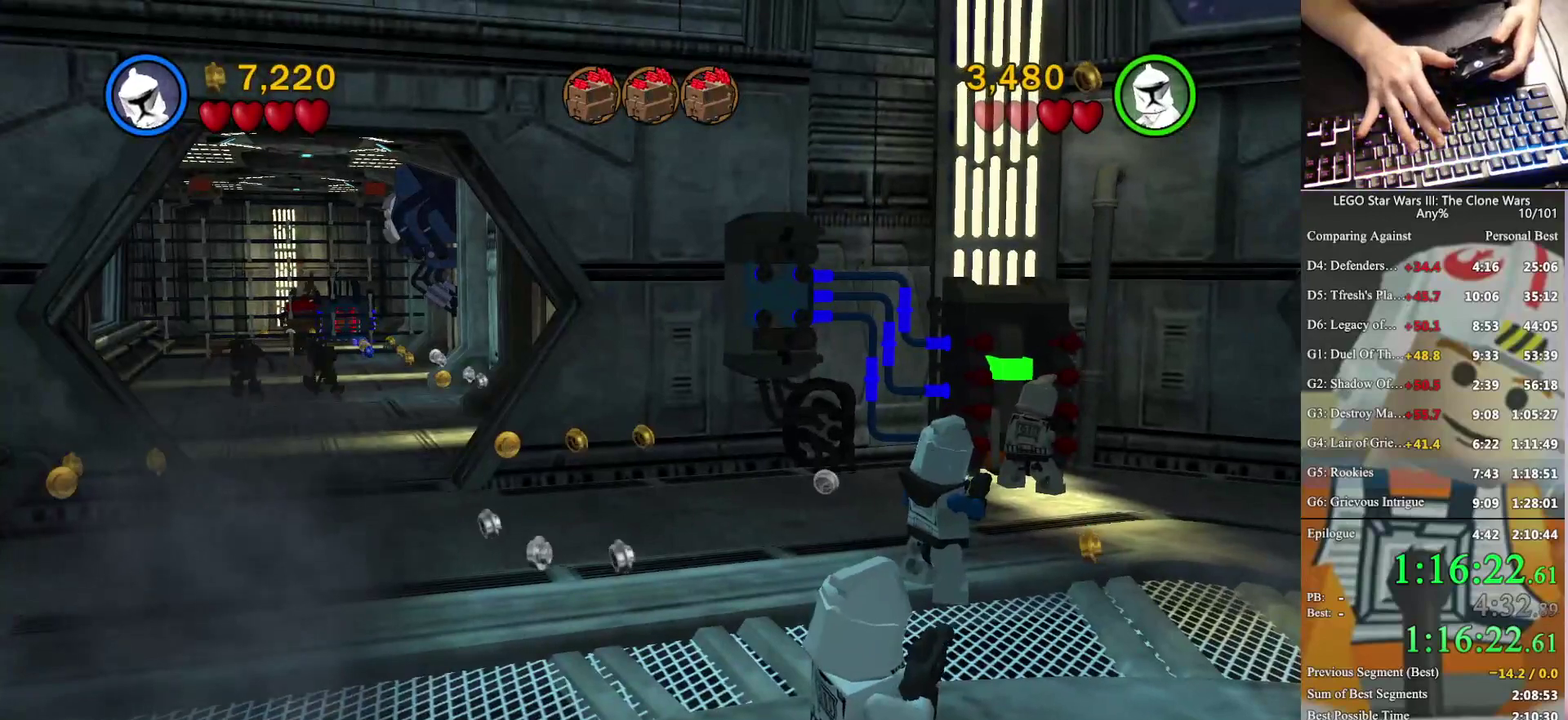
{"buttons": [], "left_stick": "down-left", "right_stick": "center", "events": [[400, "left_stick", "down-left"]]}
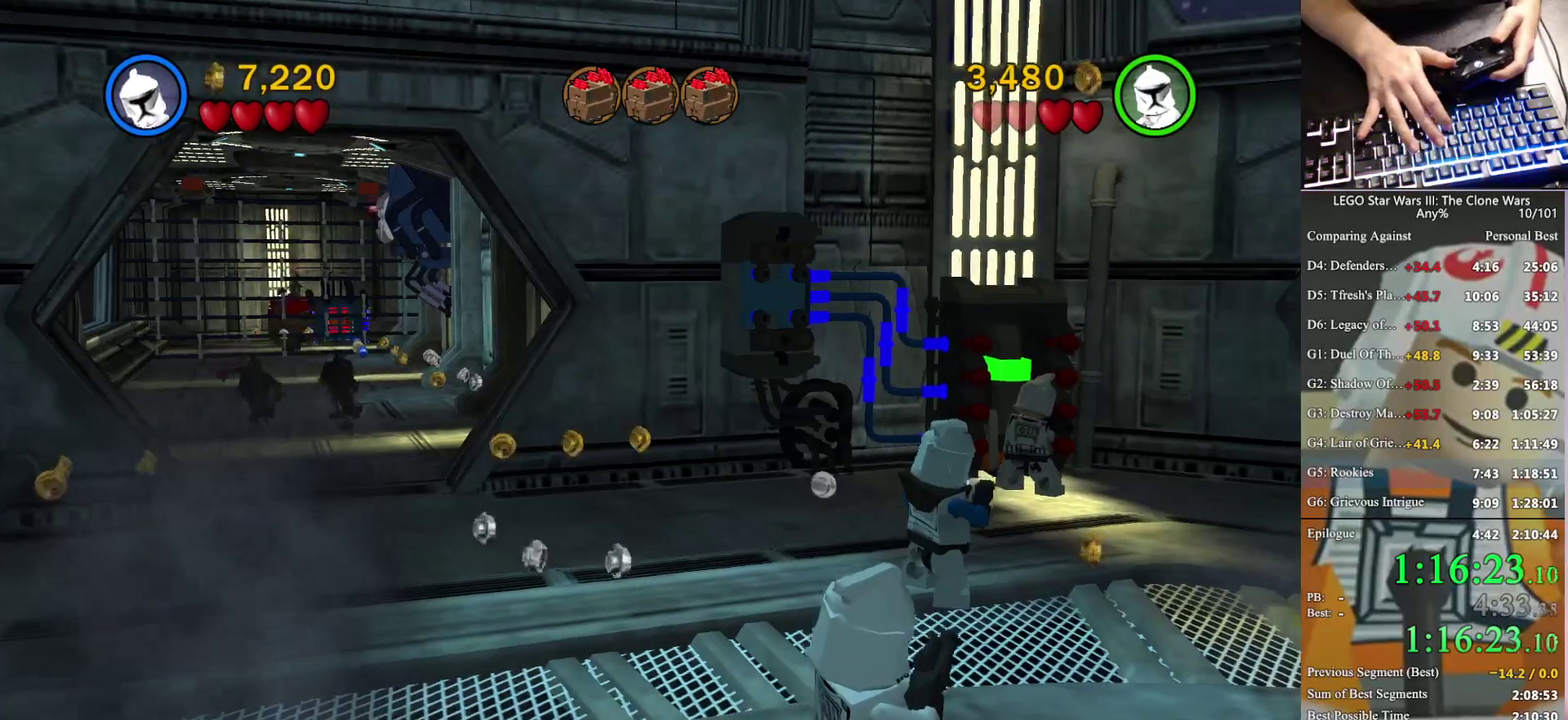
{"buttons": [], "left_stick": "down-left", "right_stick": "center", "events": []}
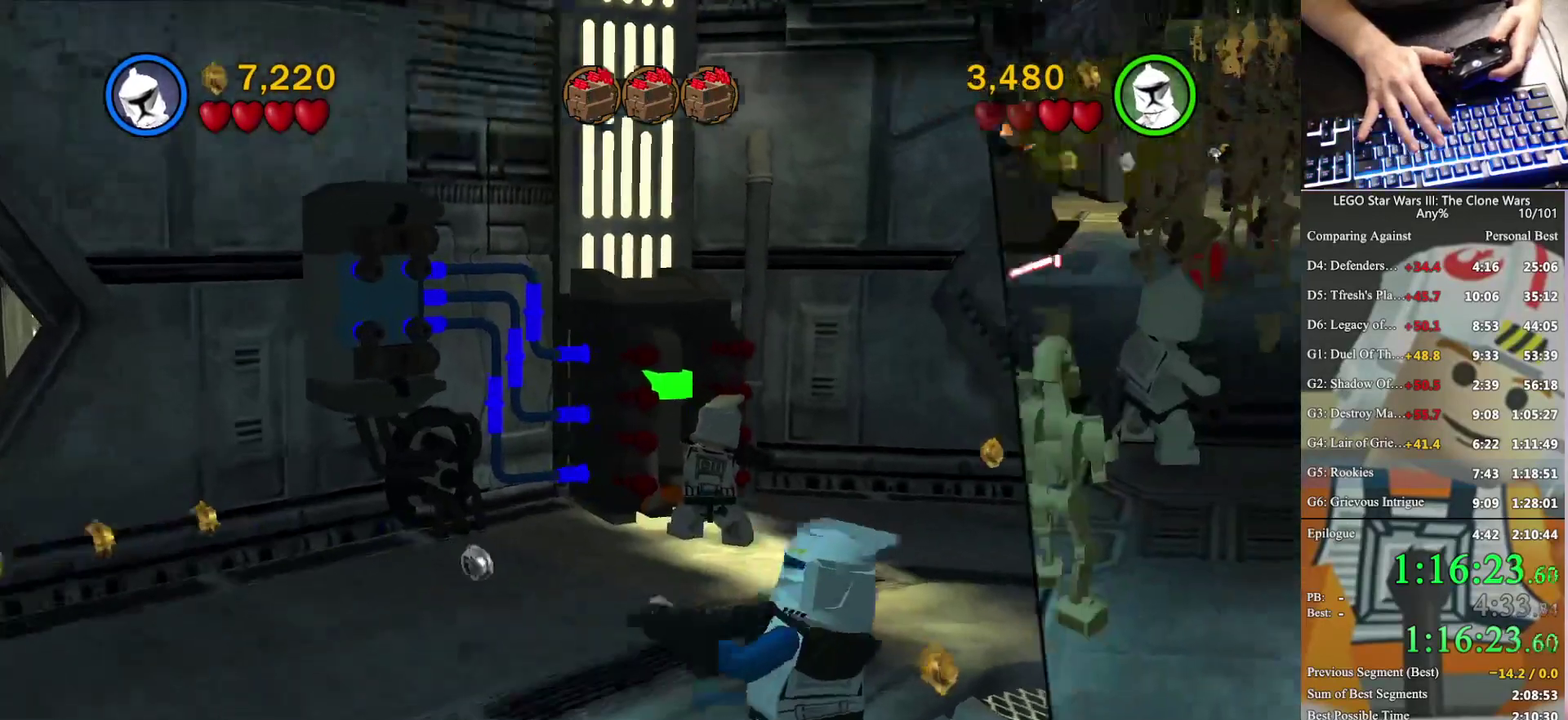
{"buttons": [], "left_stick": "down-left", "right_stick": "center", "events": []}
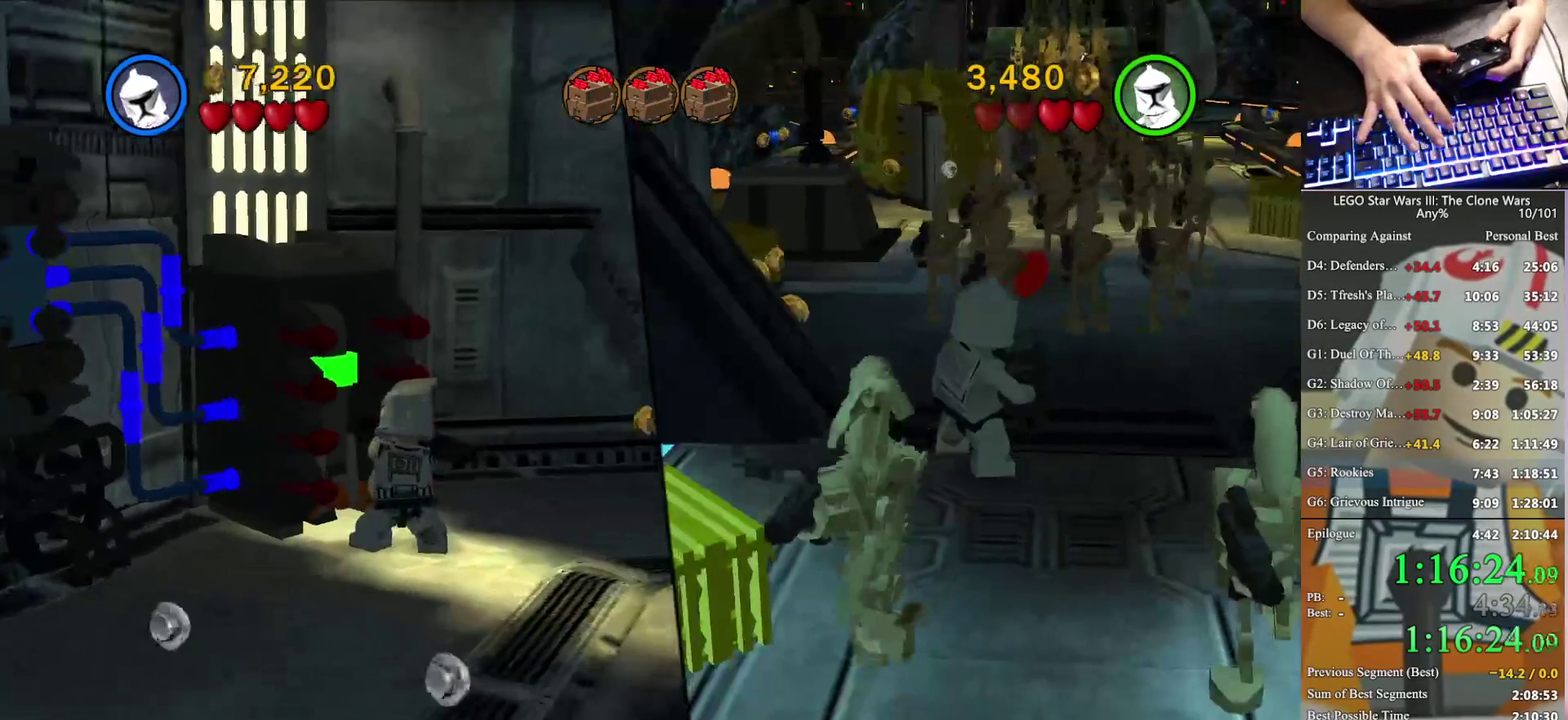
{"buttons": [], "left_stick": "down", "right_stick": "center", "events": [[467, "left_stick", "down"]]}
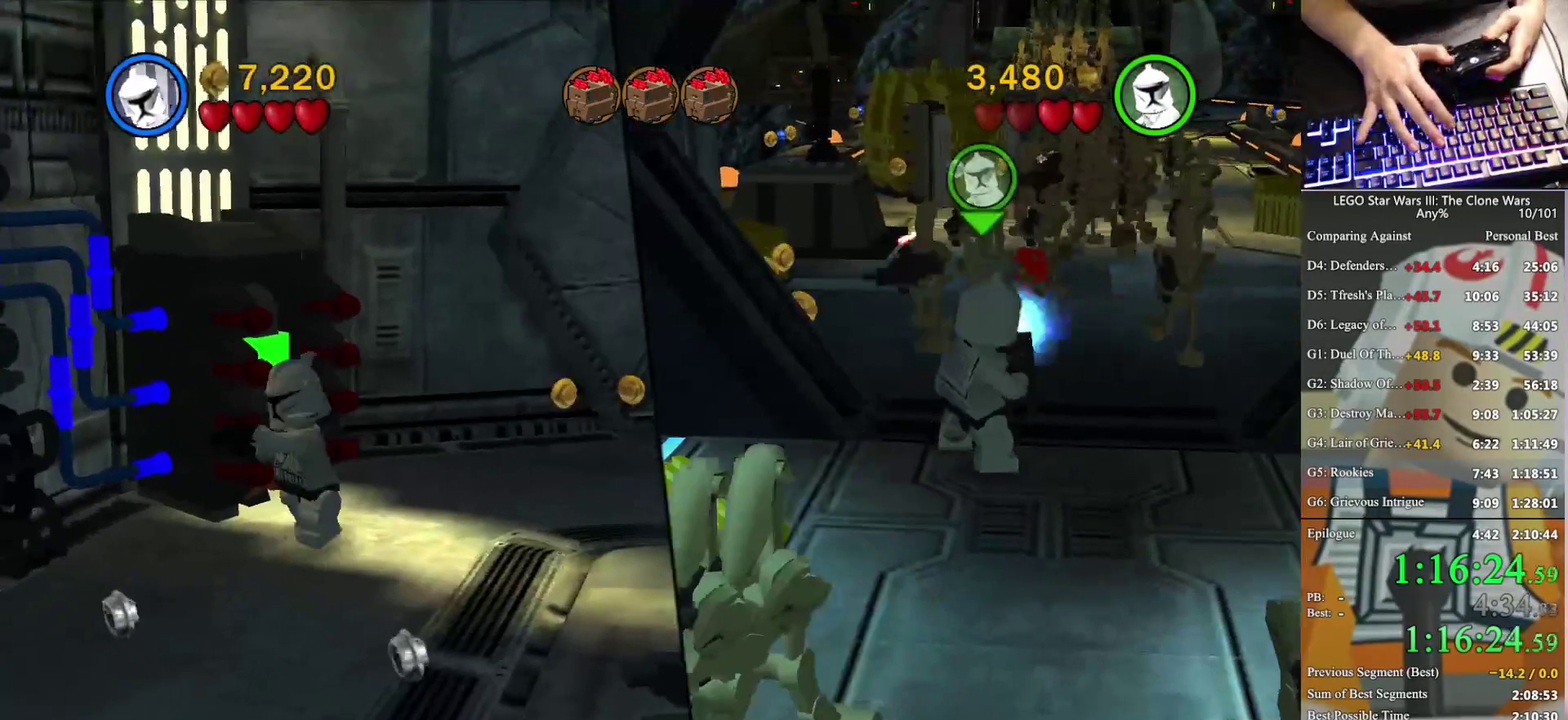
{"buttons": [], "left_stick": "down-left", "right_stick": "center", "events": [[67, "X", "down"], [67, "left_stick", "down-left"], [167, "X", "up"]]}
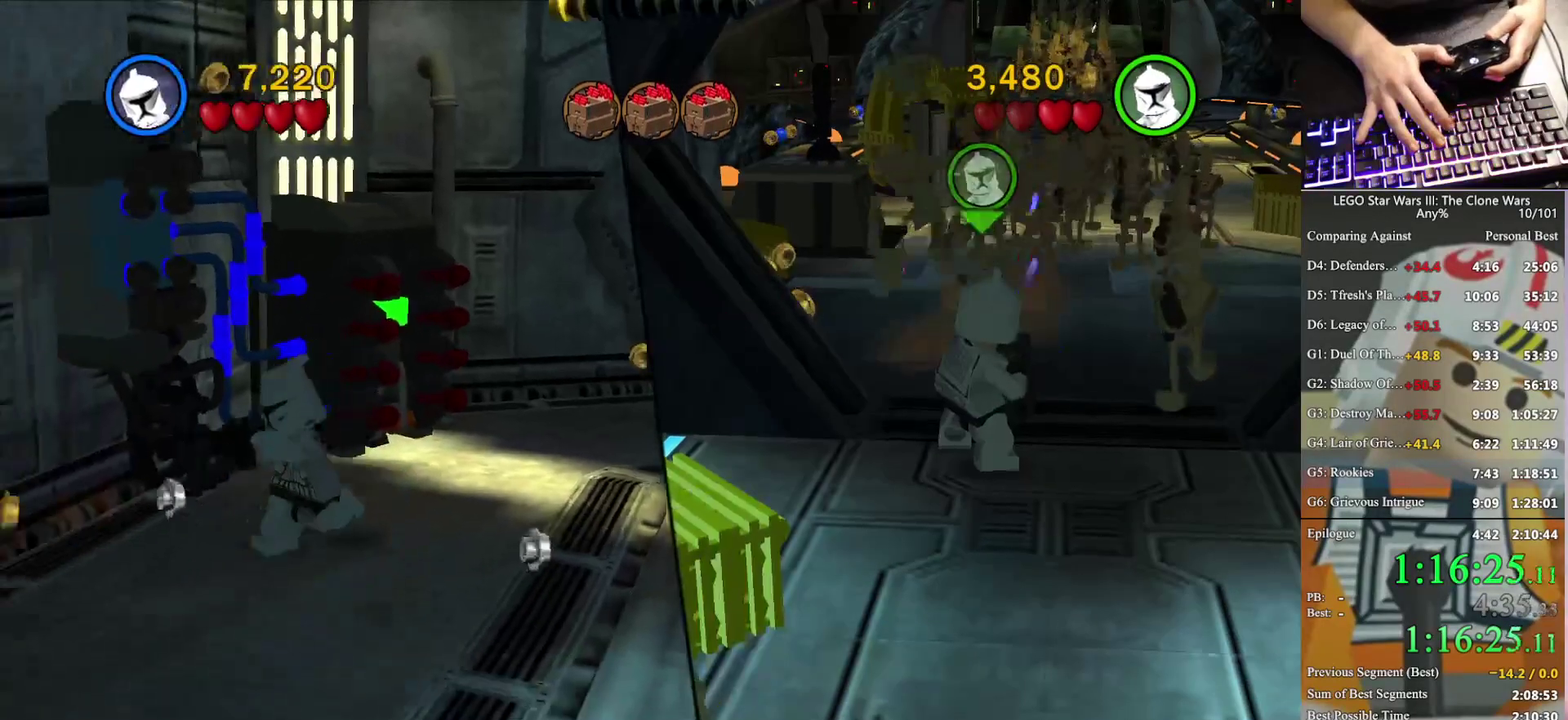
{"buttons": [], "left_stick": "down-left", "right_stick": "center", "events": []}
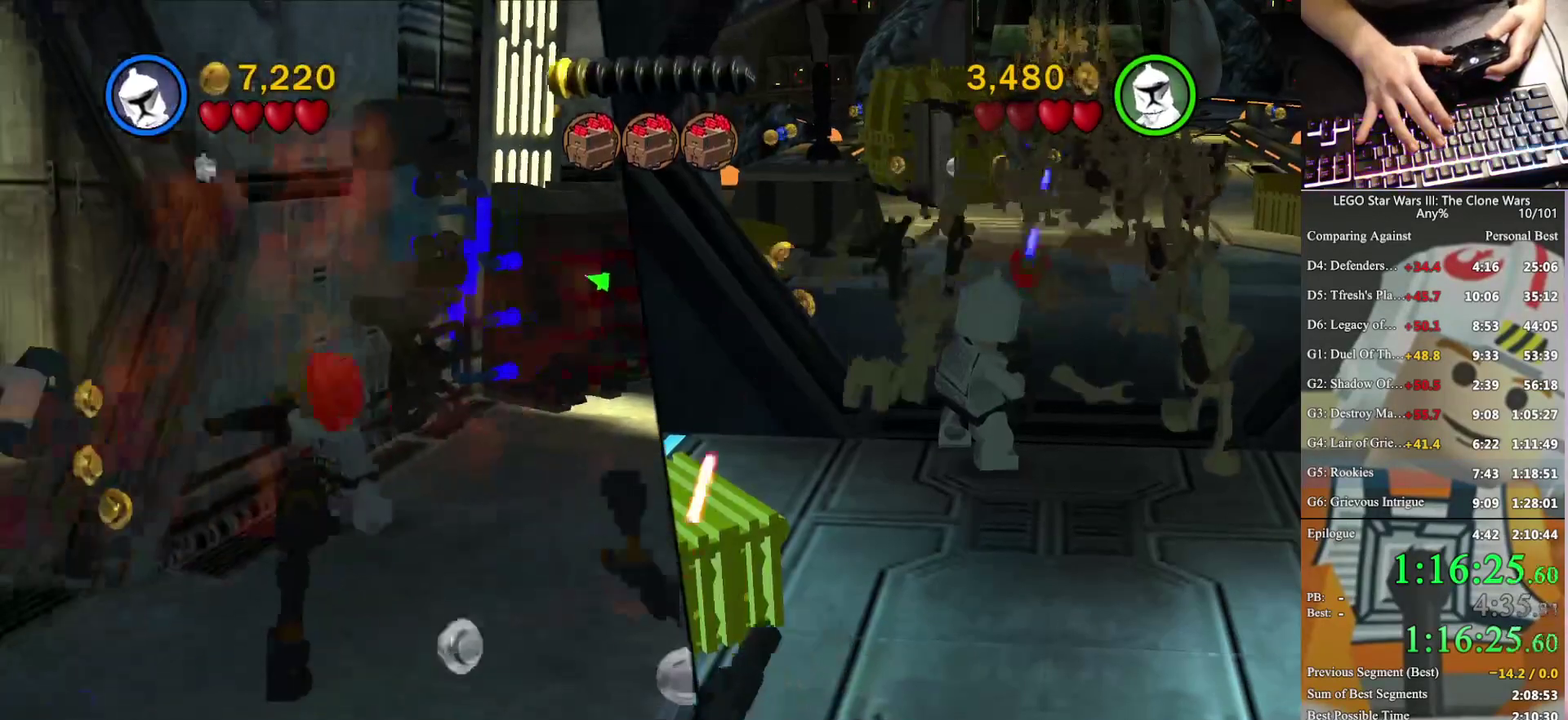
{"buttons": [], "left_stick": "left", "right_stick": "center", "events": [[133, "A", "down"], [300, "A", "up"], [400, "left_stick", "left"]]}